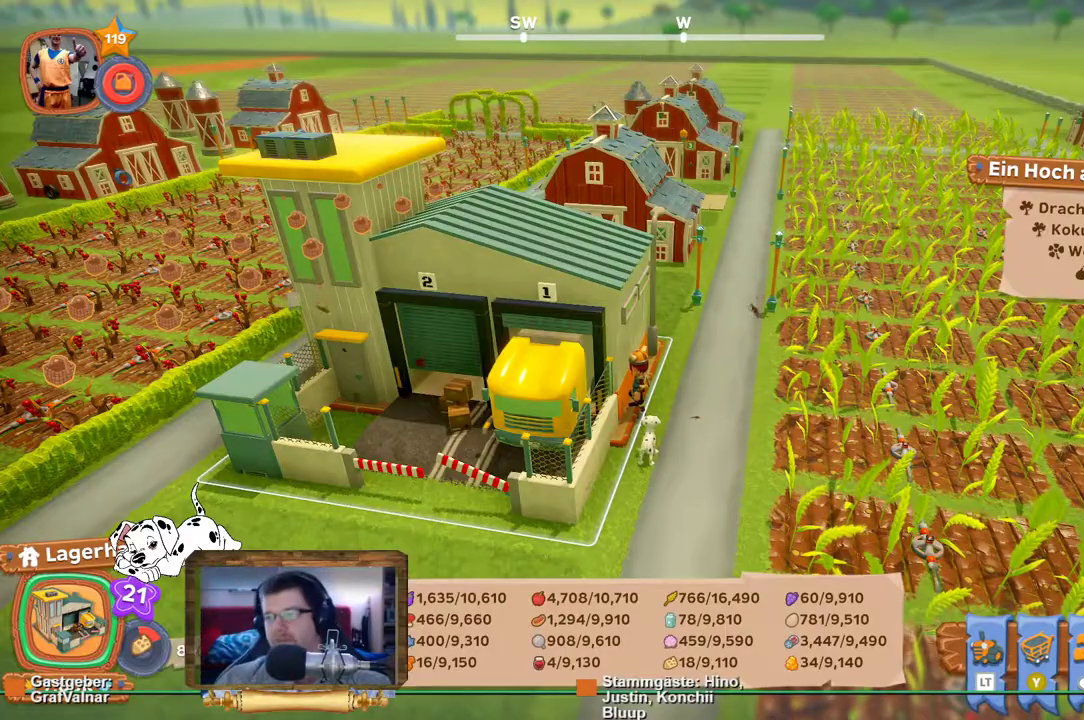
Gameplay with a controller (Xbox layout); each line is a JSON object with the inputs held at the frame after it. "events" lists button and stick changes between this image and that frame as [ms after this image, input, new state], when the widget could be followed in between. Not read: L3 R3.
{"buttons": ["R2"], "left_stick": "up-right", "right_stick": "center", "events": [[150, "left_stick", "up-right"], [300, "R2", "down"]]}
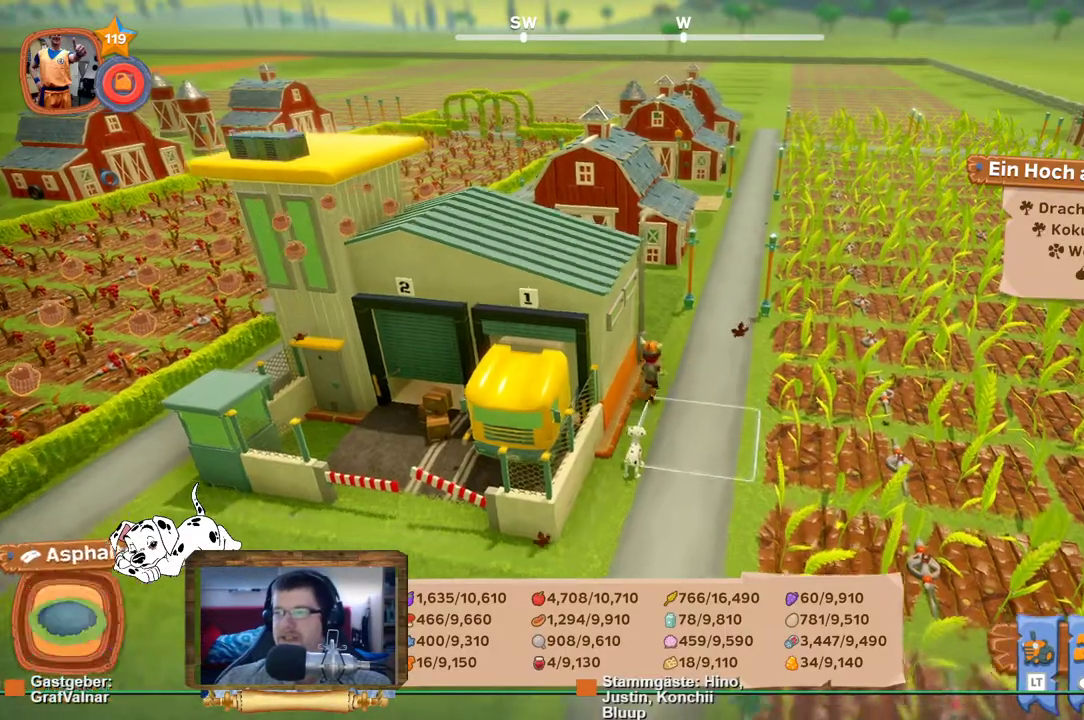
{"buttons": ["R2"], "left_stick": "up", "right_stick": "center", "events": [[433, "left_stick", "up"]]}
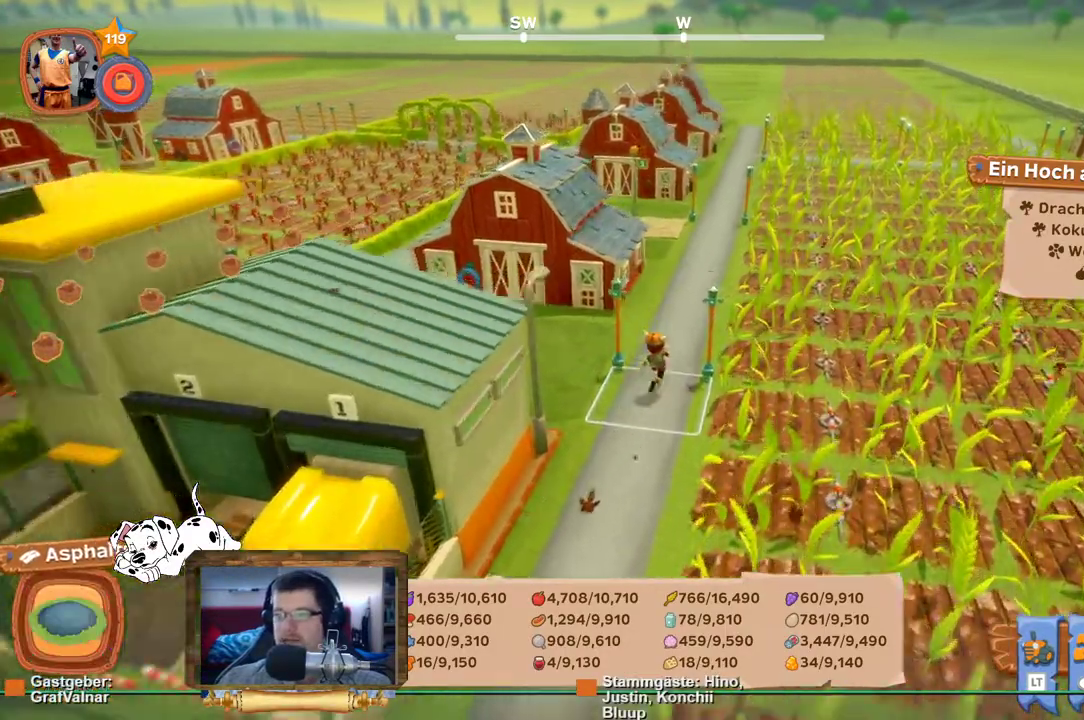
{"buttons": ["R2"], "left_stick": "up", "right_stick": "right", "events": [[367, "right_stick", "right"]]}
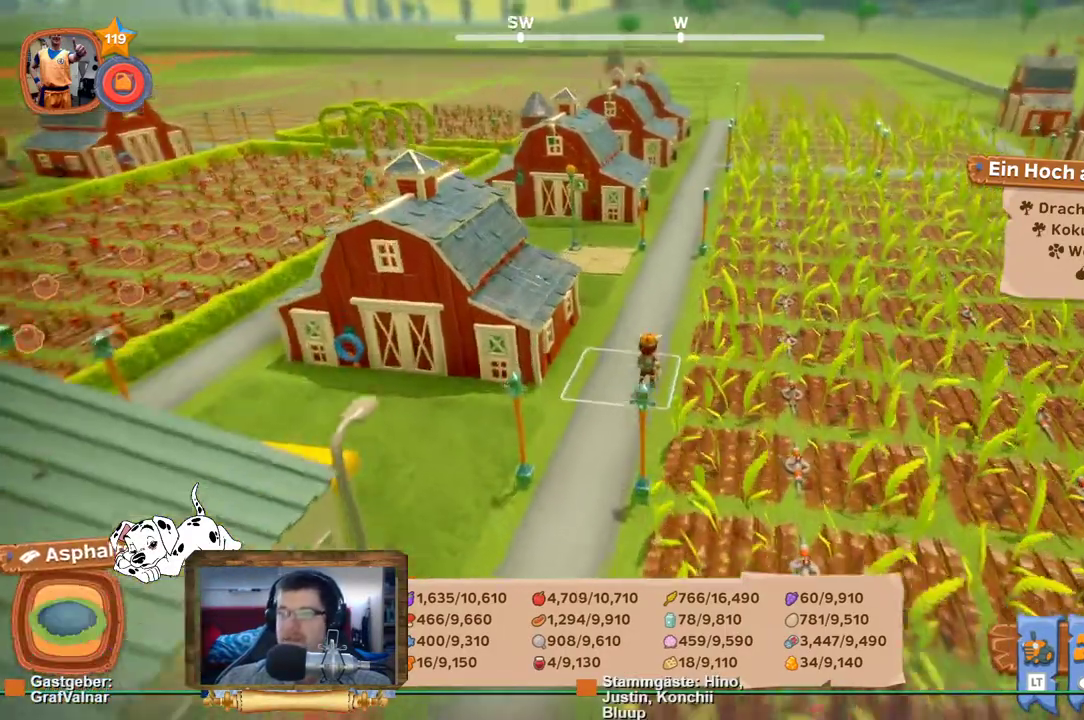
{"buttons": ["R2"], "left_stick": "up", "right_stick": "center", "events": [[33, "right_stick", "center"]]}
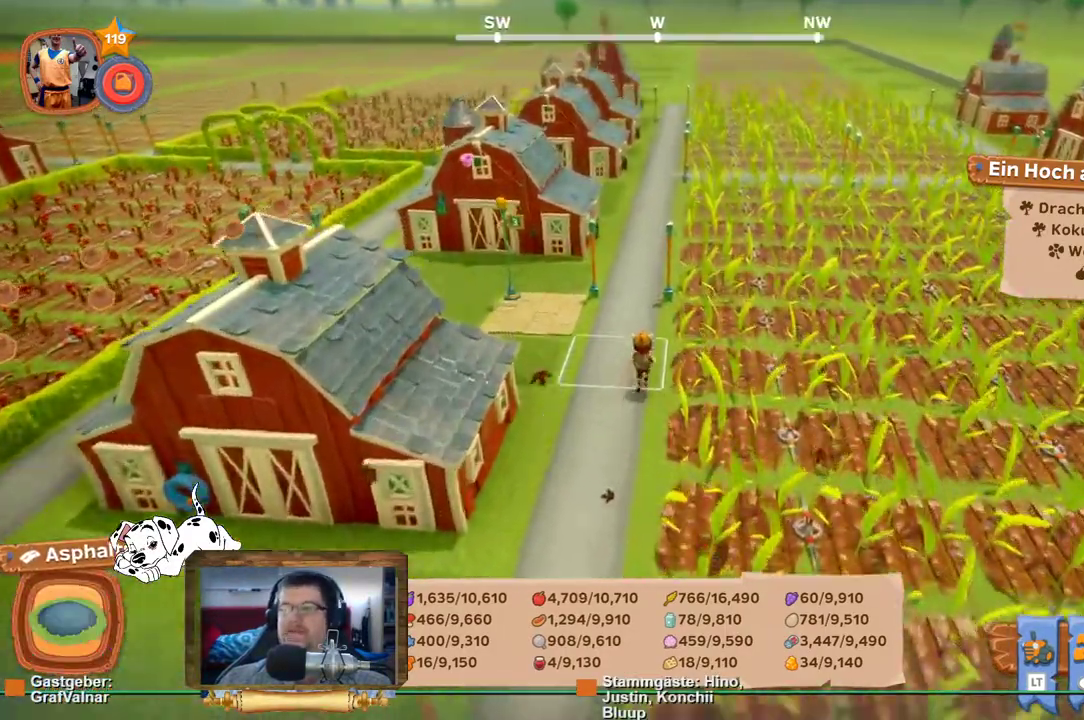
{"buttons": ["R2"], "left_stick": "up", "right_stick": "center", "events": []}
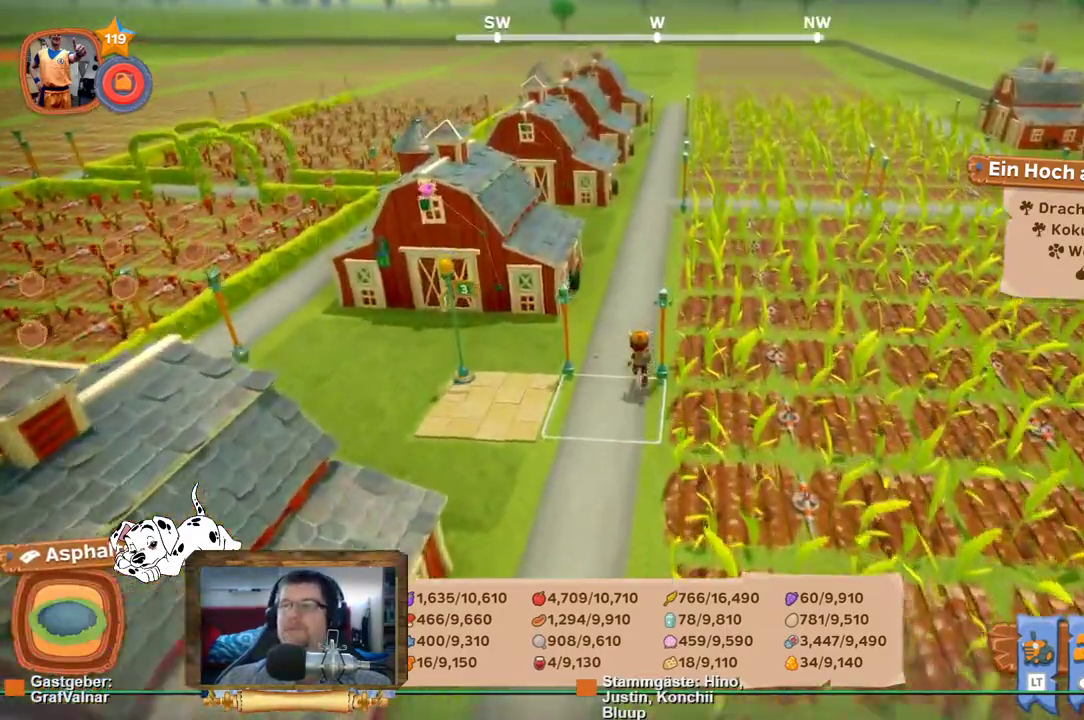
{"buttons": ["R2"], "left_stick": "up", "right_stick": "center", "events": []}
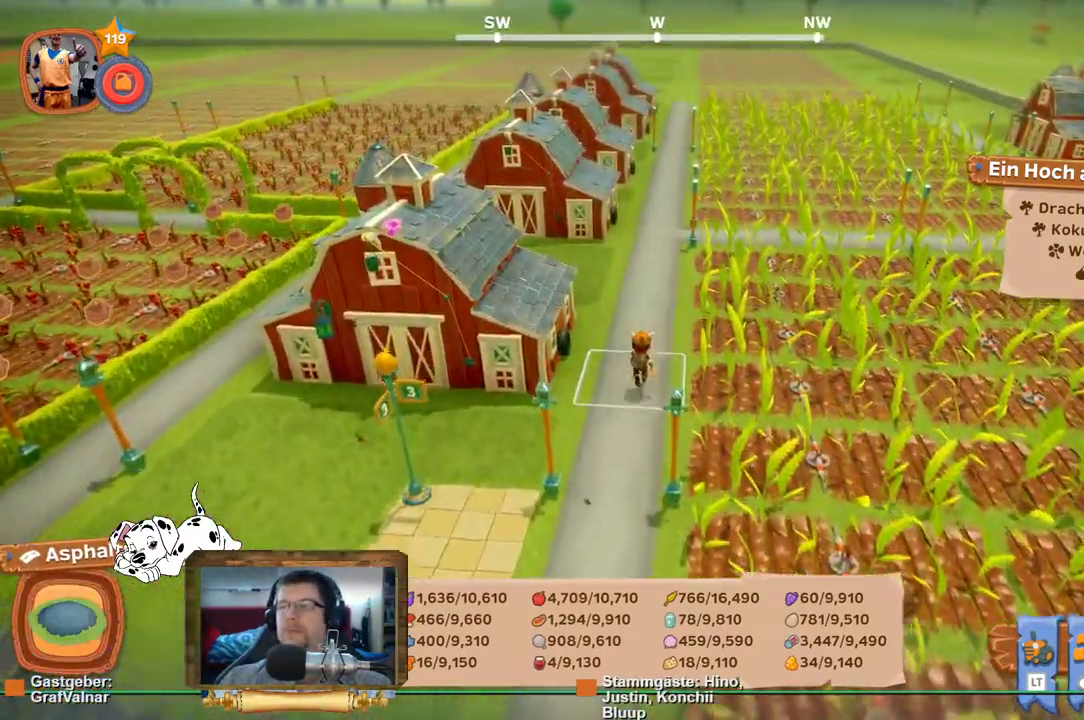
{"buttons": ["R2"], "left_stick": "up", "right_stick": "center", "events": []}
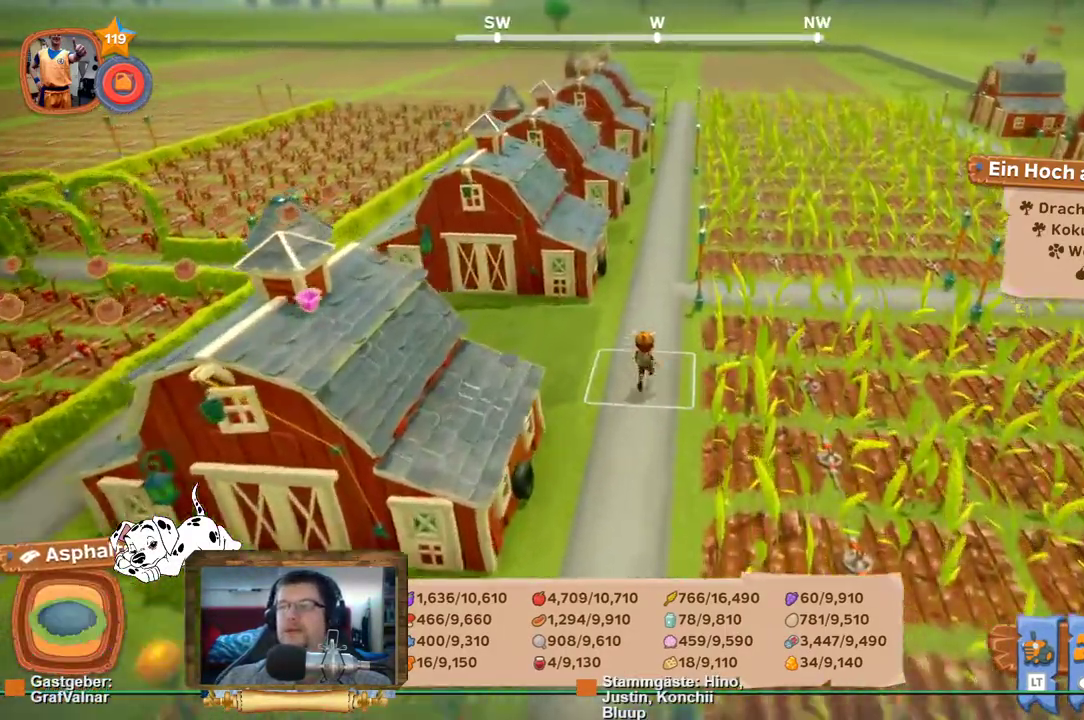
{"buttons": ["R2"], "left_stick": "up", "right_stick": "center", "events": []}
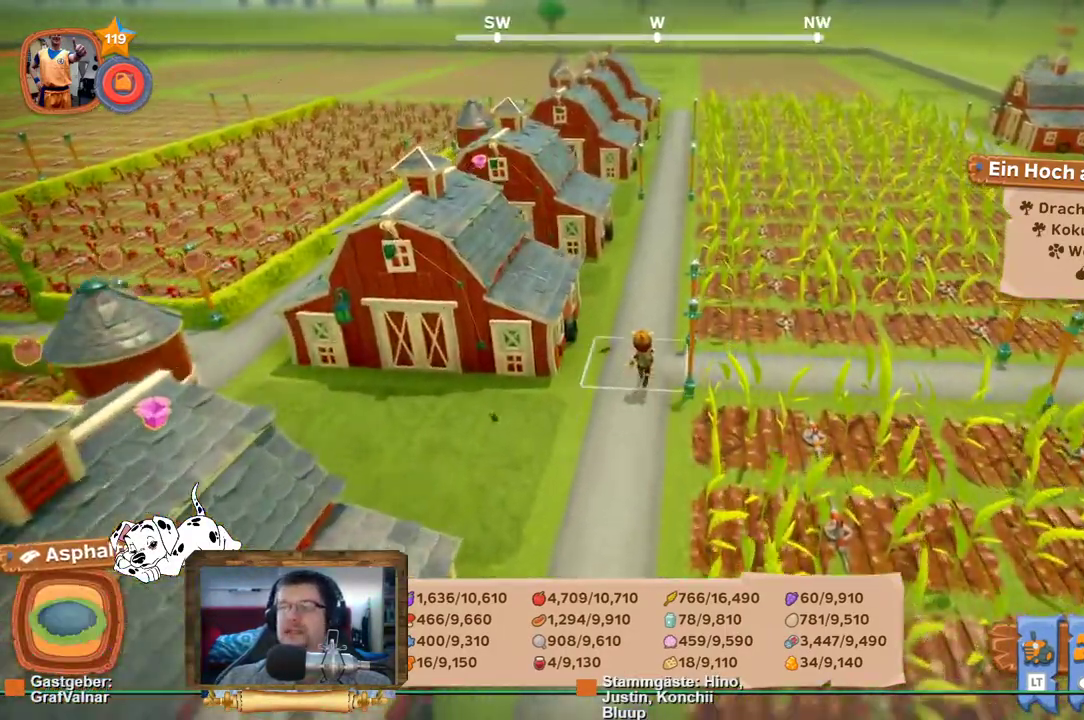
{"buttons": ["R2"], "left_stick": "up", "right_stick": "center", "events": []}
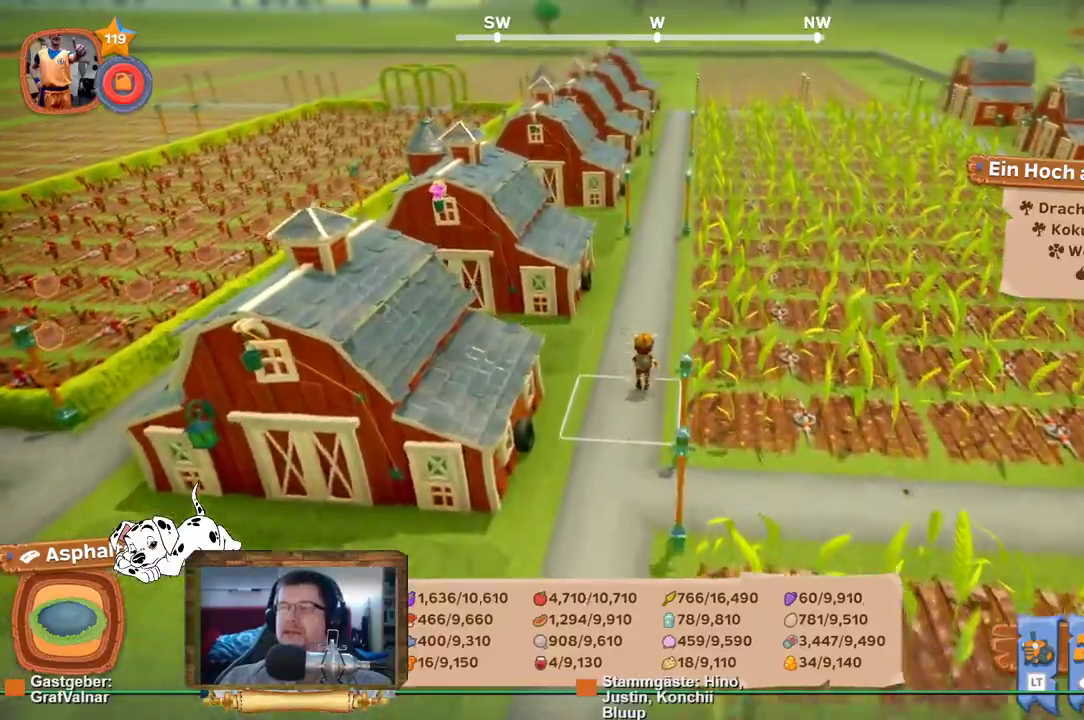
{"buttons": ["R2"], "left_stick": "up", "right_stick": "center", "events": []}
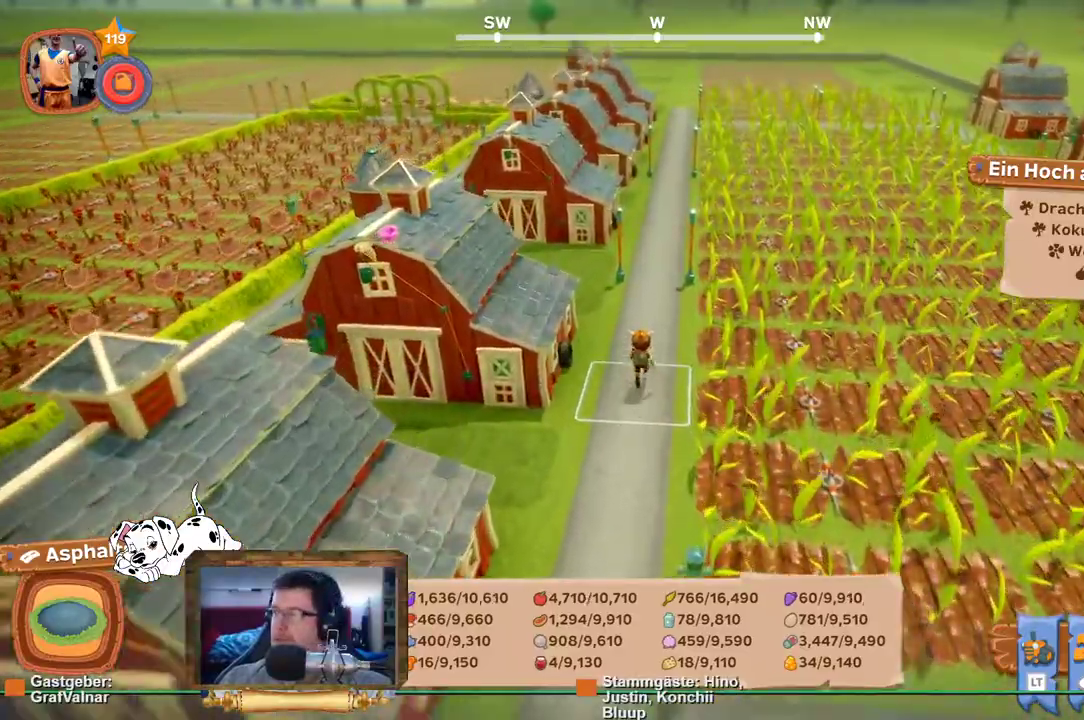
{"buttons": ["R2"], "left_stick": "up", "right_stick": "center", "events": []}
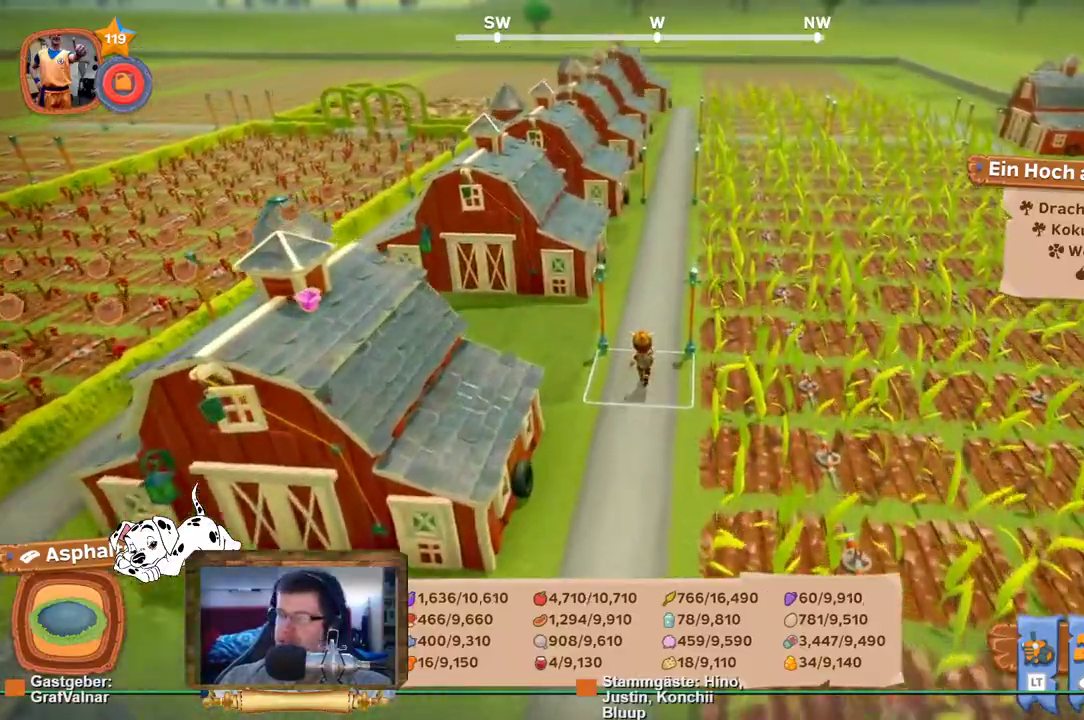
{"buttons": ["R2"], "left_stick": "up", "right_stick": "center", "events": []}
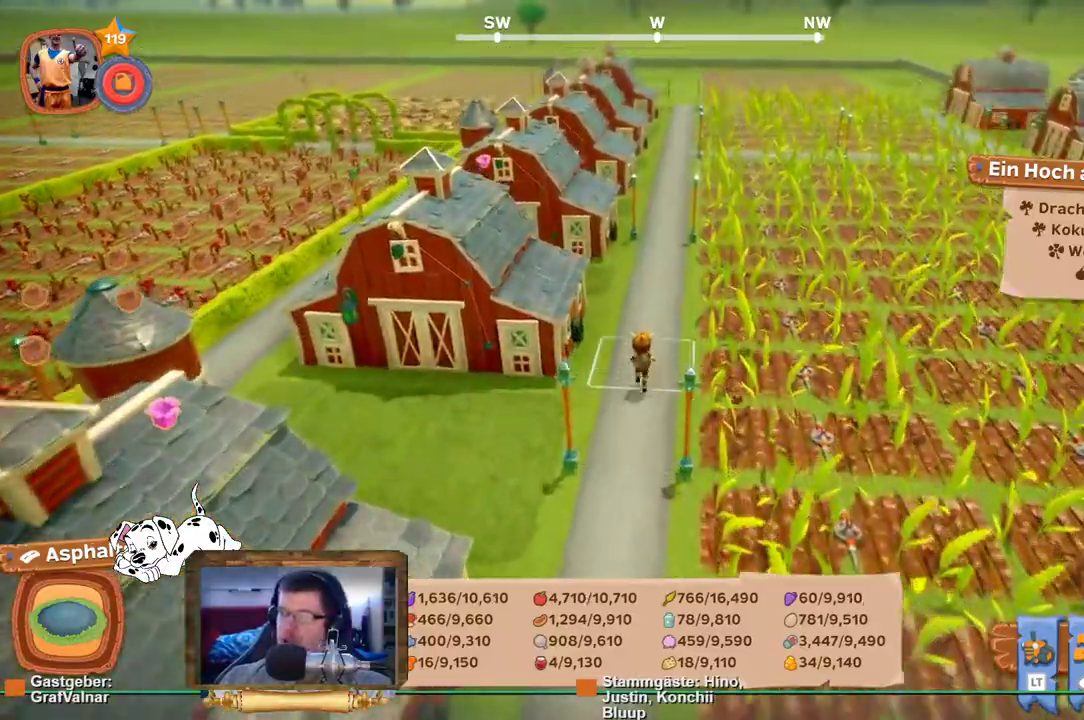
{"buttons": ["R2"], "left_stick": "up", "right_stick": "center", "events": []}
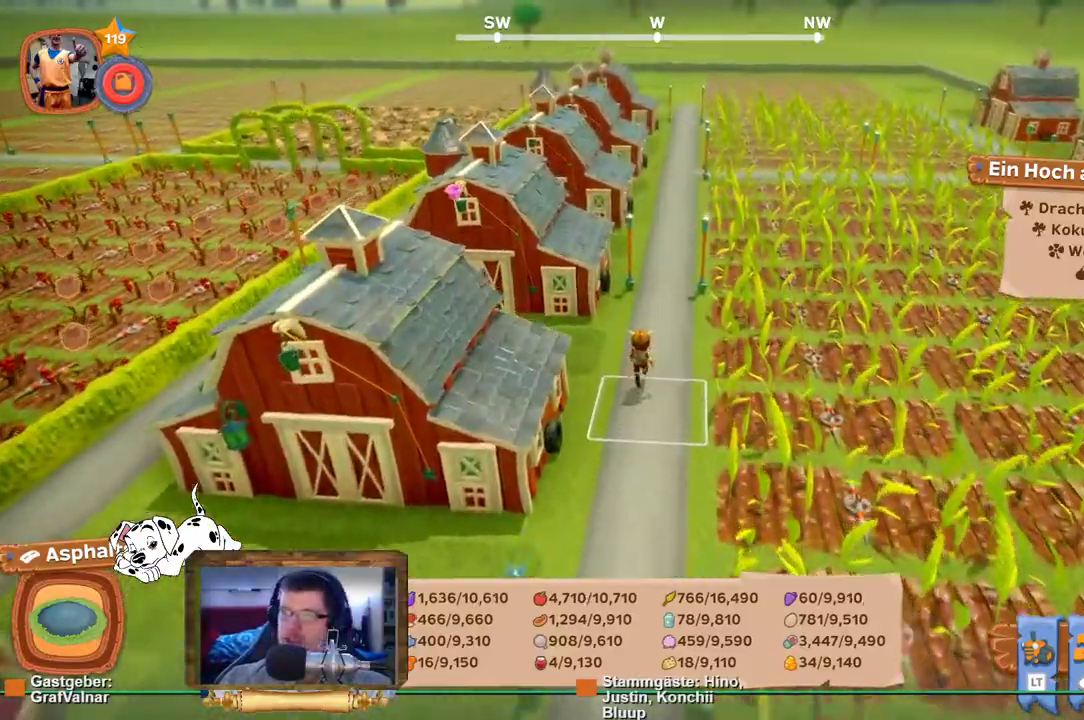
{"buttons": ["R2"], "left_stick": "up", "right_stick": "center", "events": []}
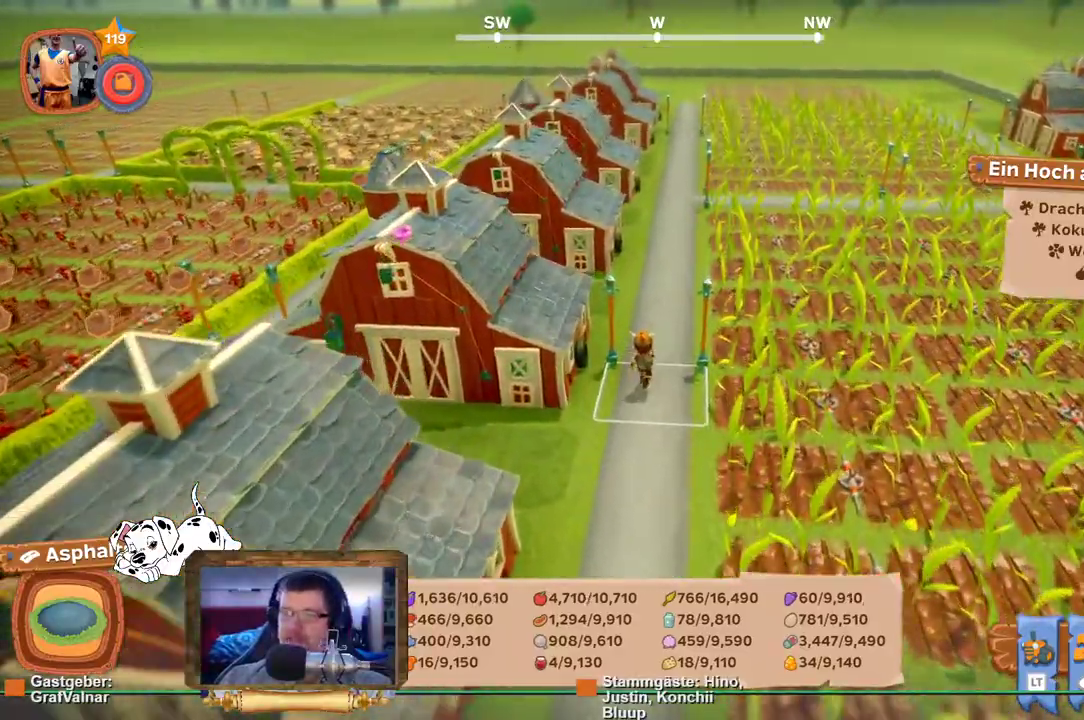
{"buttons": ["R2"], "left_stick": "up", "right_stick": "center", "events": []}
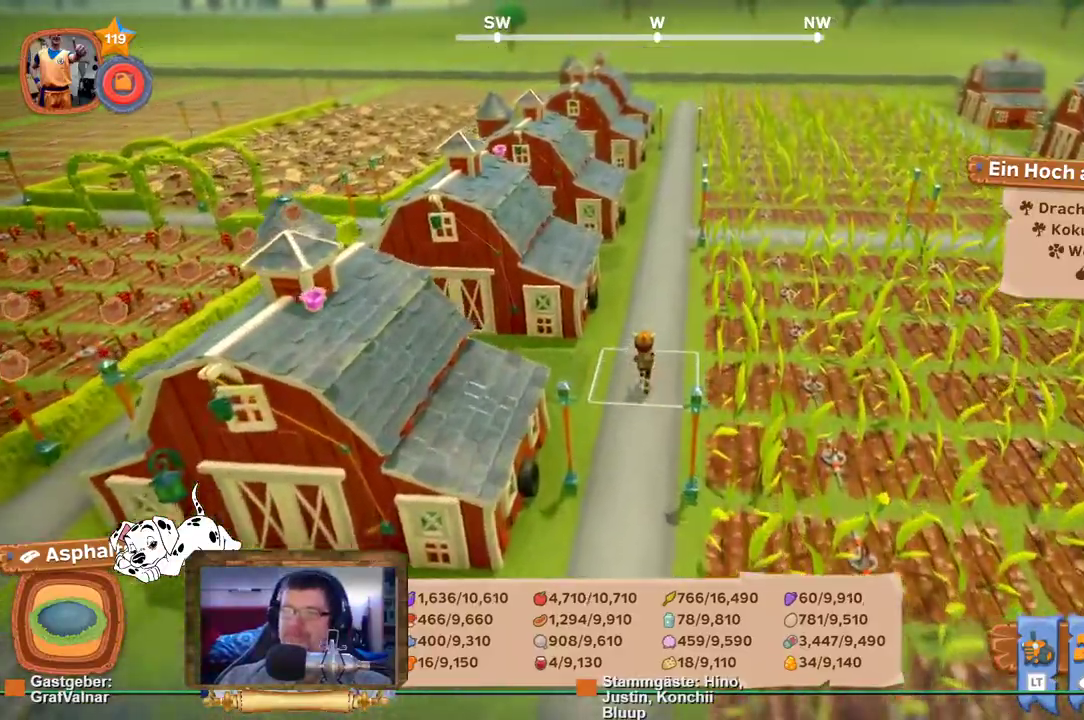
{"buttons": ["R2"], "left_stick": "up", "right_stick": "center", "events": []}
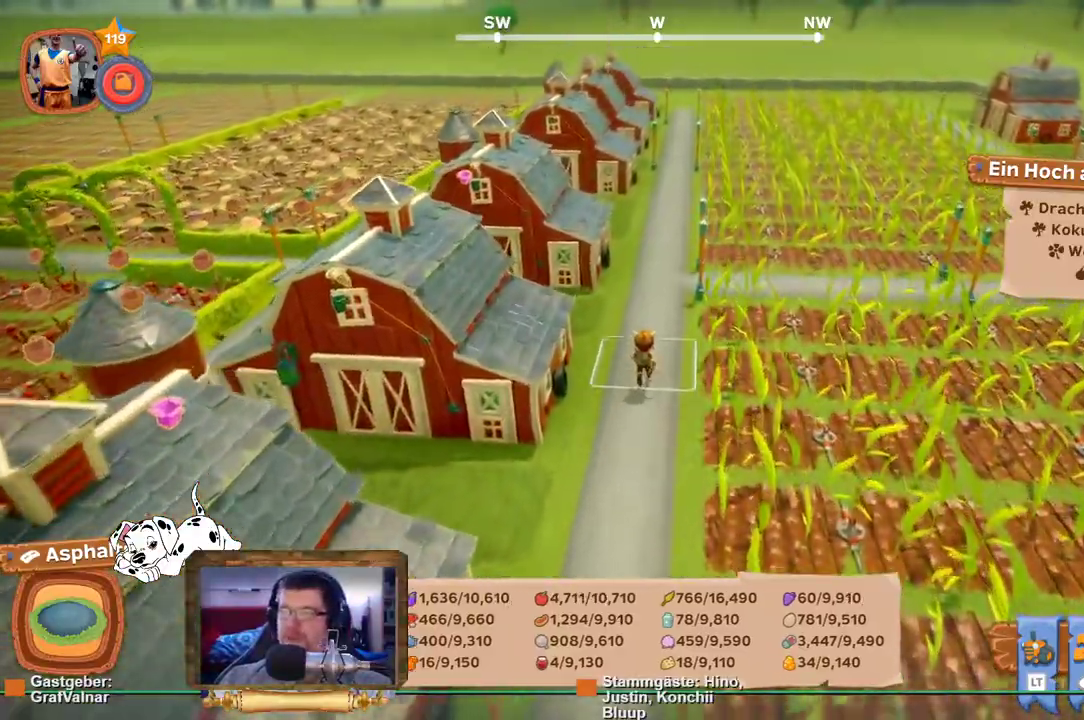
{"buttons": ["R2"], "left_stick": "up", "right_stick": "center", "events": []}
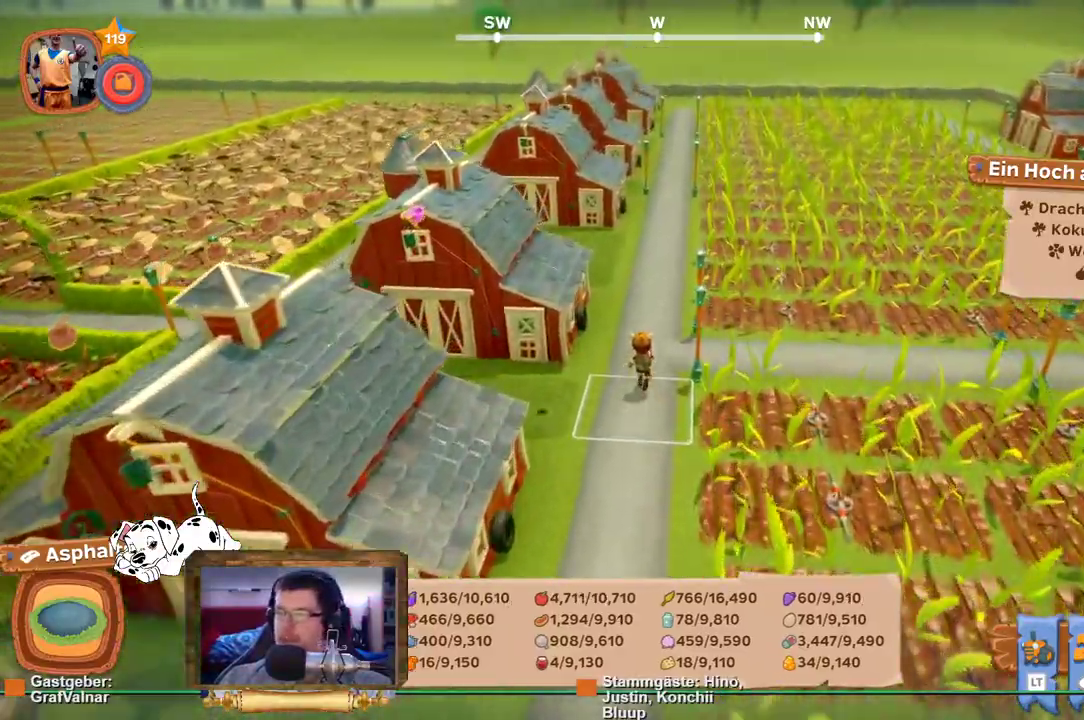
{"buttons": ["R2"], "left_stick": "up", "right_stick": "center", "events": []}
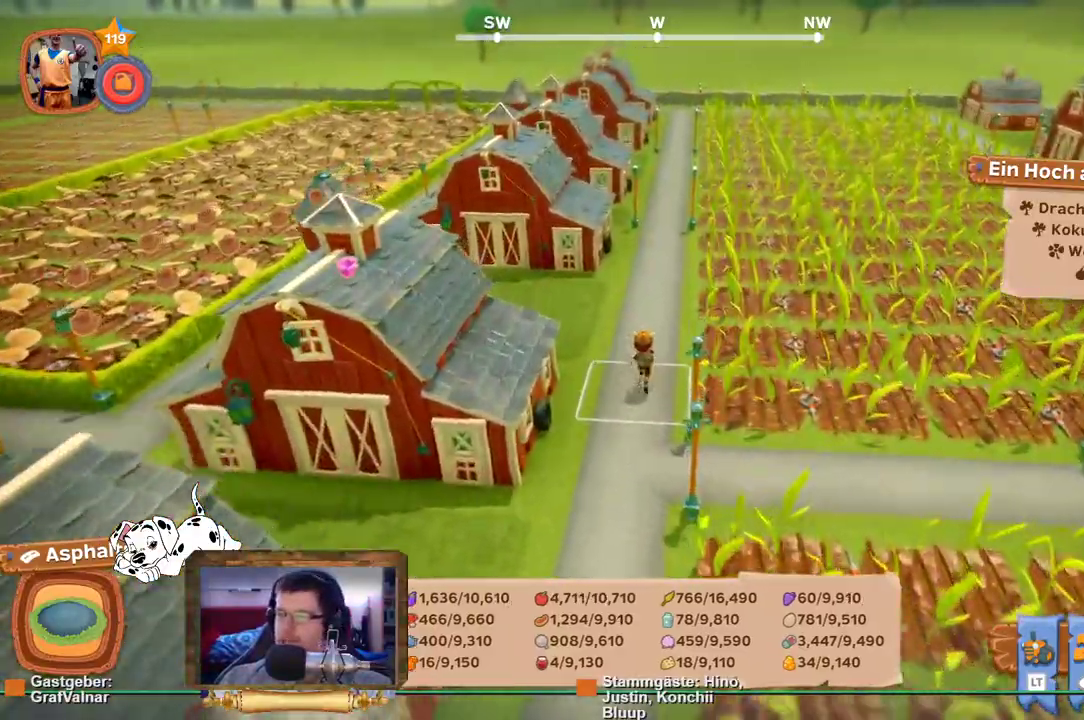
{"buttons": ["R2"], "left_stick": "up-right", "right_stick": "right", "events": [[183, "left_stick", "up-right"], [283, "right_stick", "right"]]}
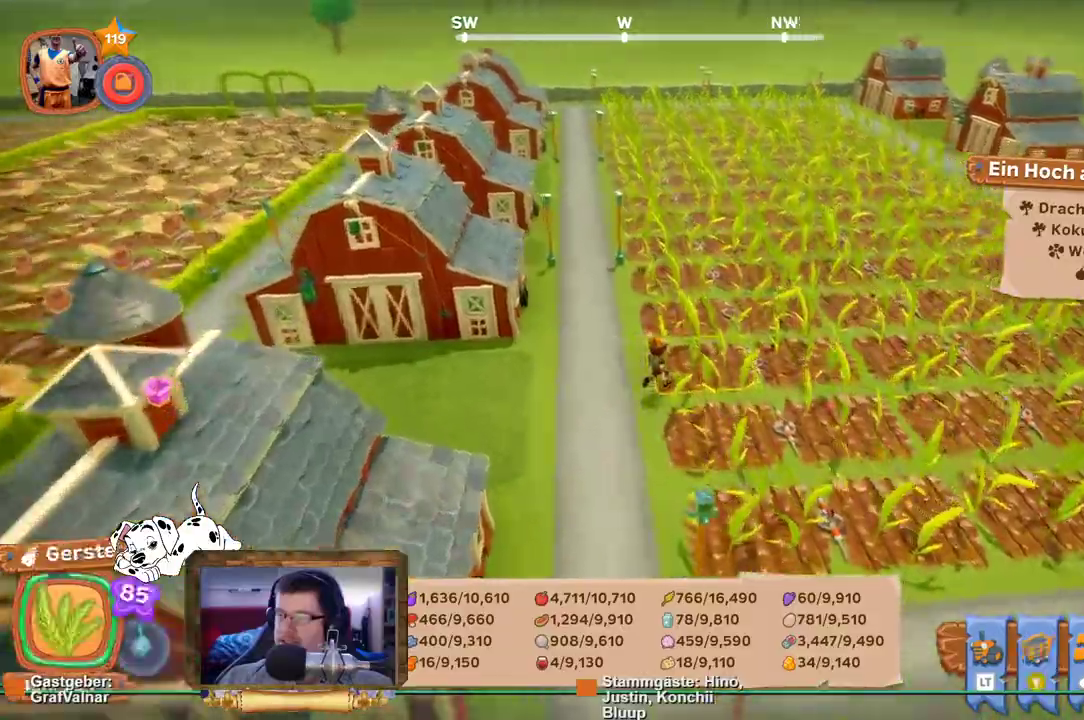
{"buttons": [], "left_stick": "right", "right_stick": "right", "events": [[33, "left_stick", "right"], [383, "R2", "up"]]}
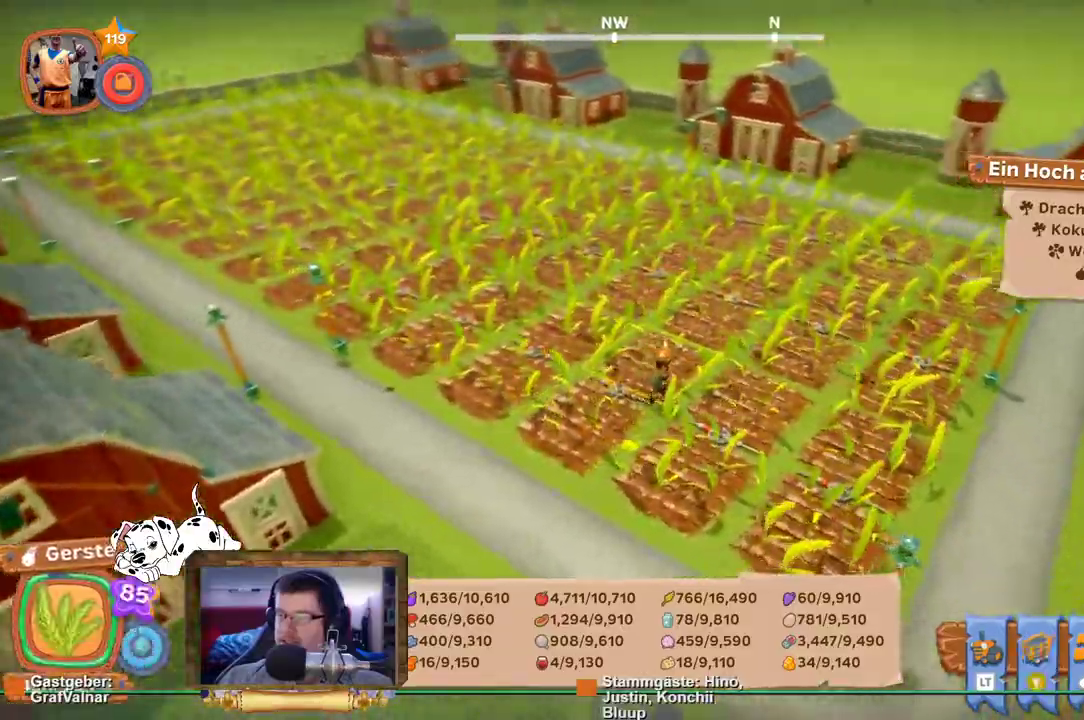
{"buttons": [], "left_stick": "right", "right_stick": "right", "events": []}
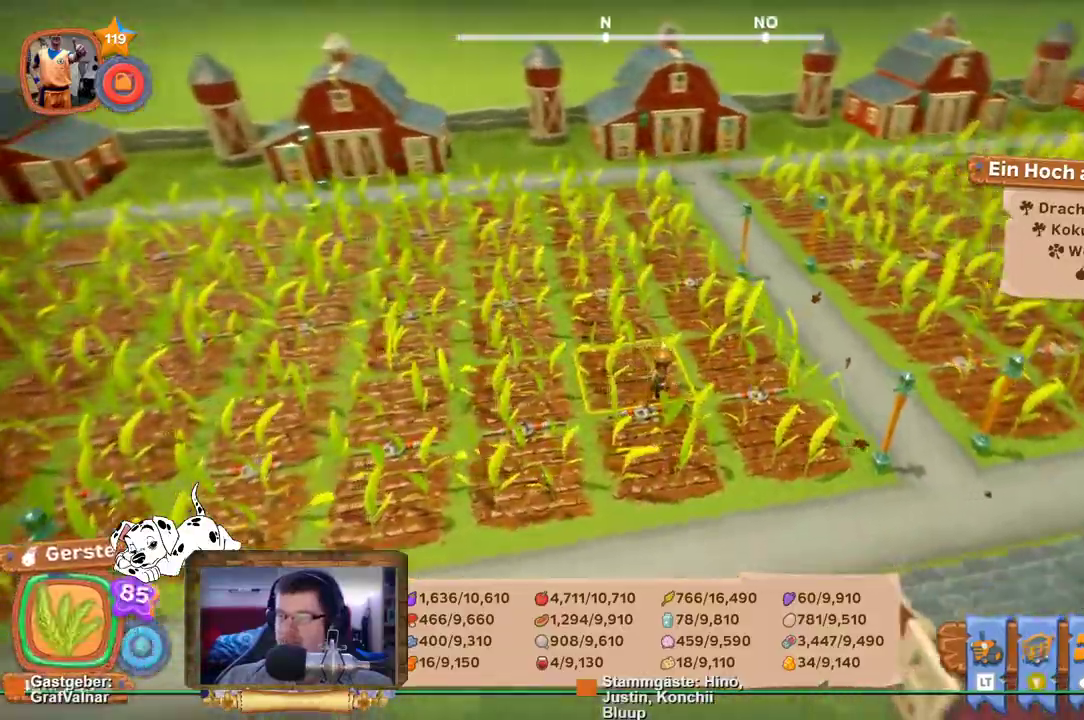
{"buttons": [], "left_stick": "center", "right_stick": "center", "events": [[50, "left_stick", "up-right"], [383, "left_stick", "center"], [483, "right_stick", "center"]]}
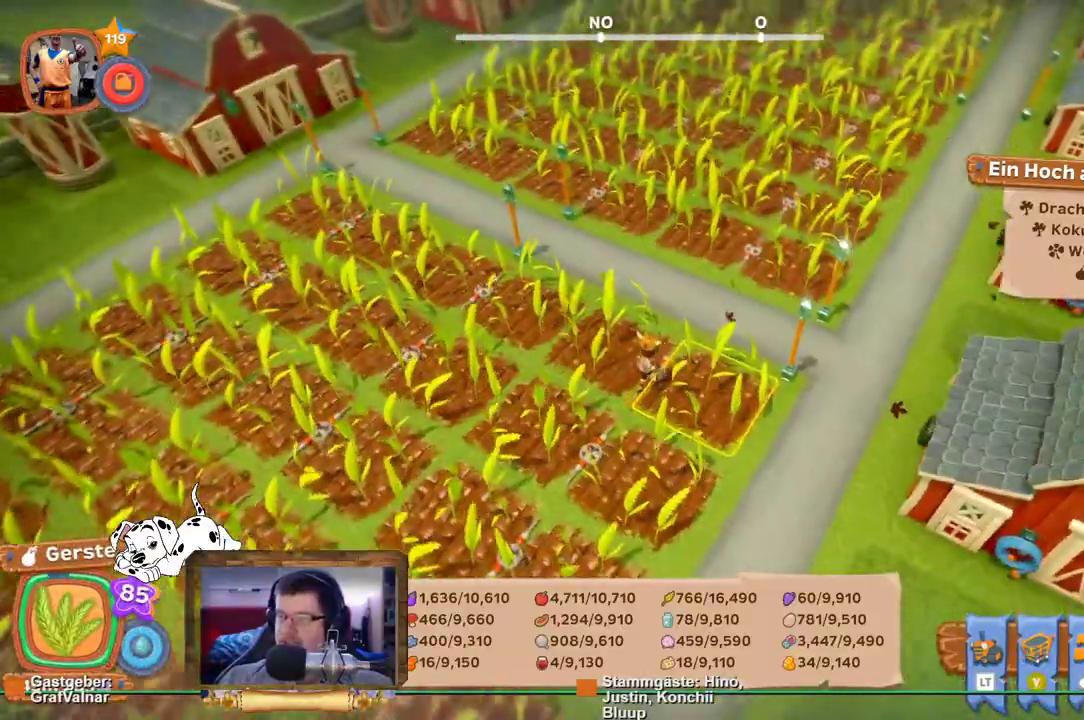
{"buttons": ["R2"], "left_stick": "right", "right_stick": "right", "events": [[100, "left_stick", "down"], [133, "R2", "down"], [183, "right_stick", "right"], [333, "left_stick", "right"]]}
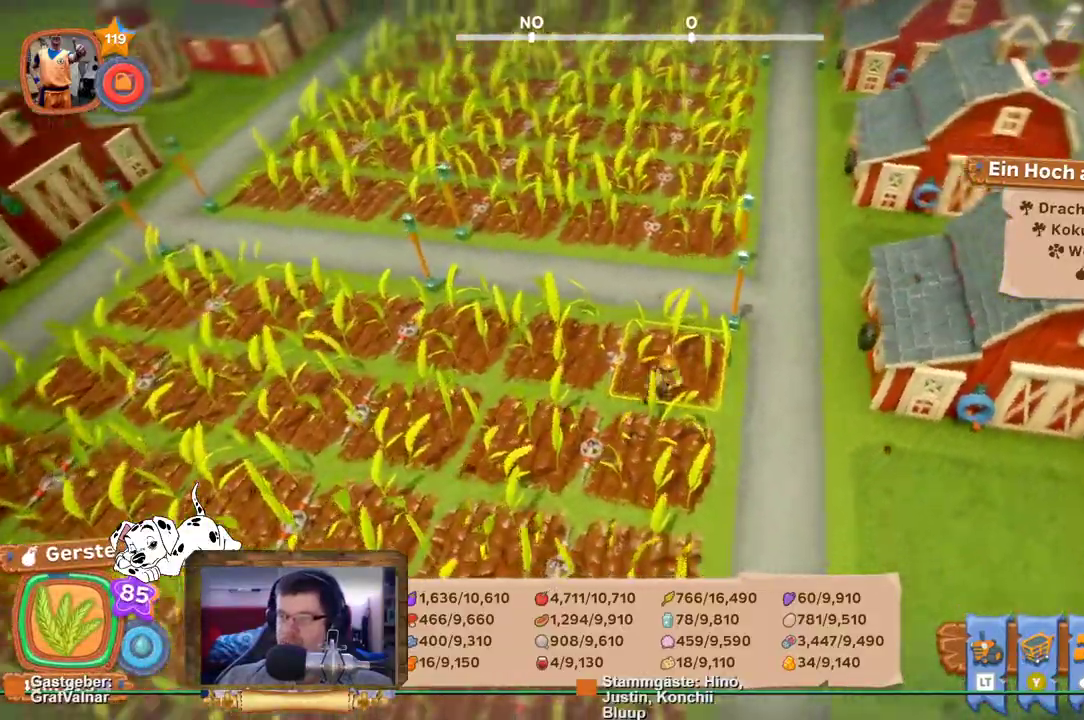
{"buttons": ["R2"], "left_stick": "down-right", "right_stick": "up-right", "events": [[100, "left_stick", "down-right"], [233, "right_stick", "up-right"]]}
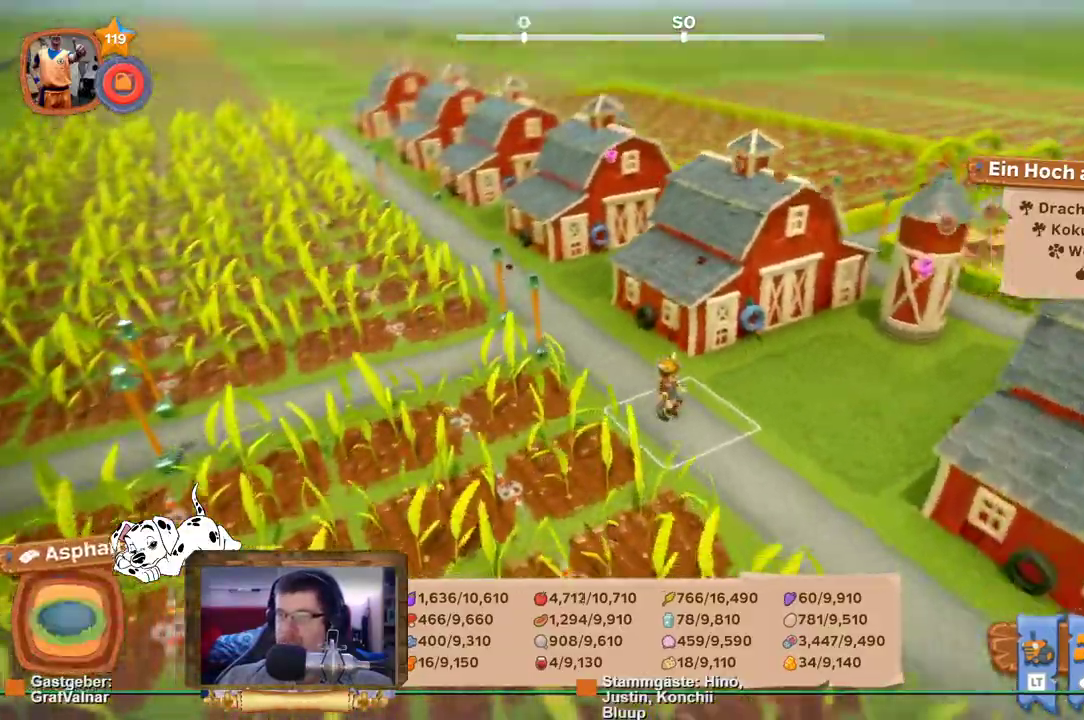
{"buttons": ["R2"], "left_stick": "right", "right_stick": "right", "events": [[50, "right_stick", "right"], [383, "left_stick", "right"]]}
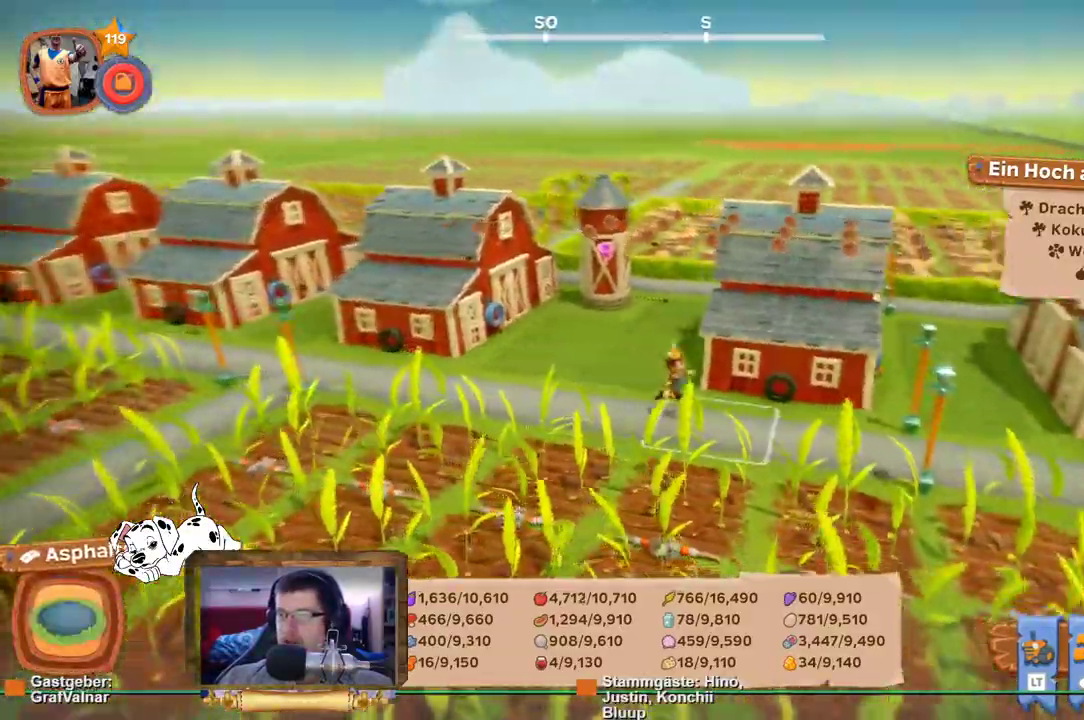
{"buttons": ["R2"], "left_stick": "right", "right_stick": "right", "events": []}
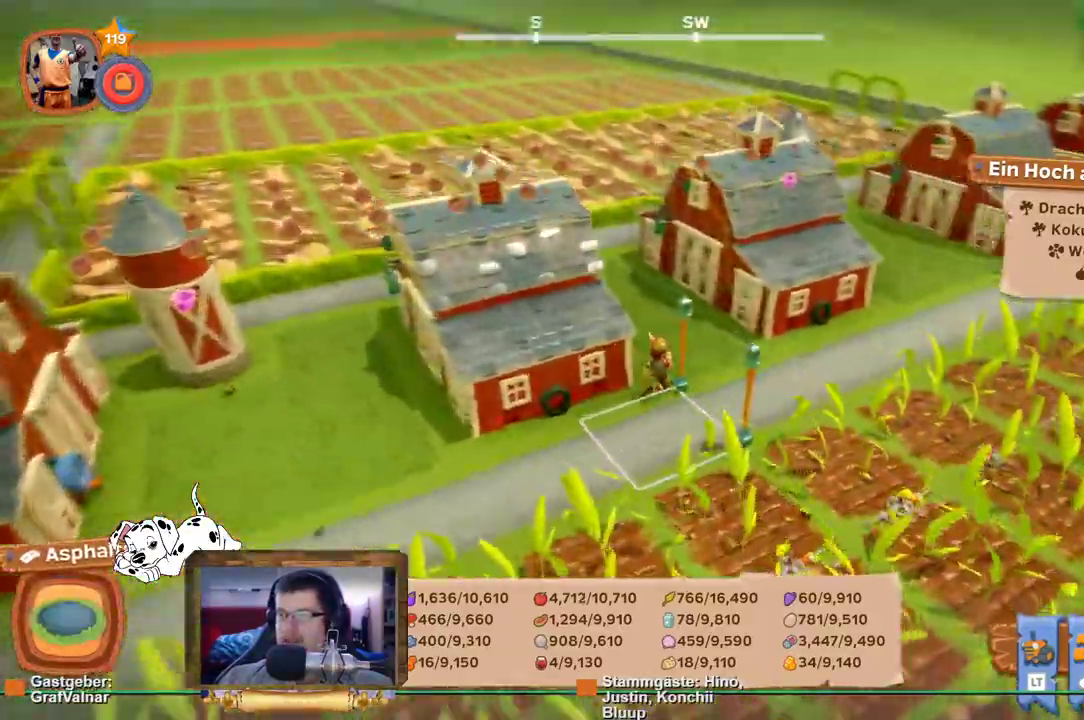
{"buttons": ["R2"], "left_stick": "right", "right_stick": "center", "events": [[67, "right_stick", "center"]]}
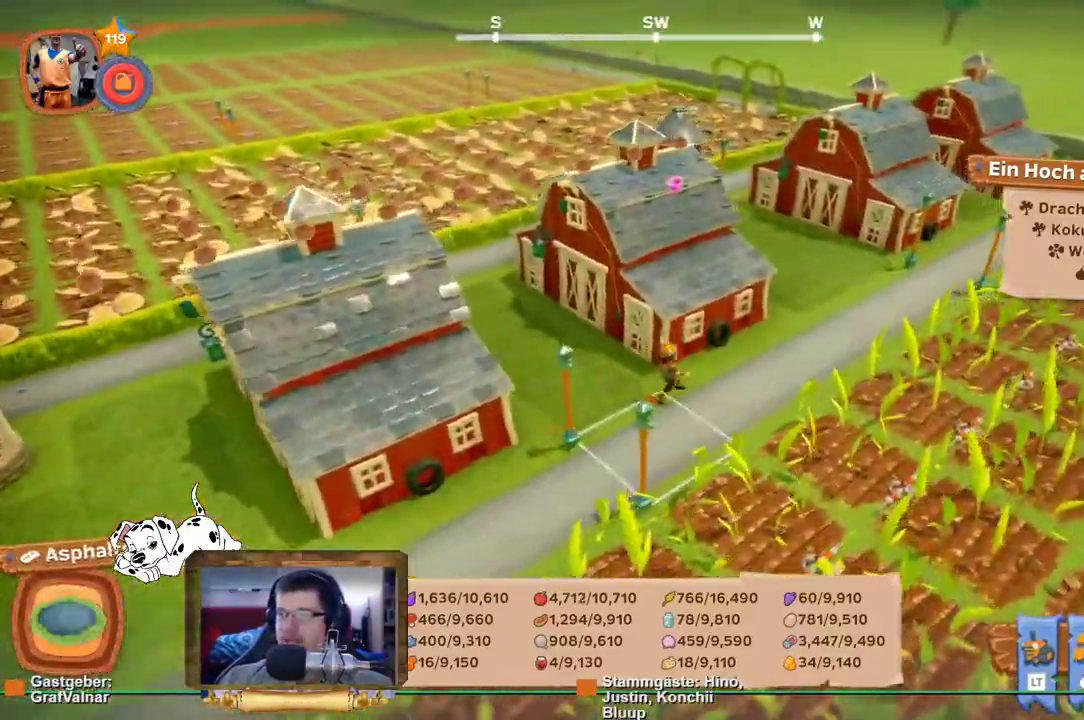
{"buttons": ["R2"], "left_stick": "up-right", "right_stick": "left", "events": [[83, "left_stick", "up-right"], [417, "right_stick", "left"]]}
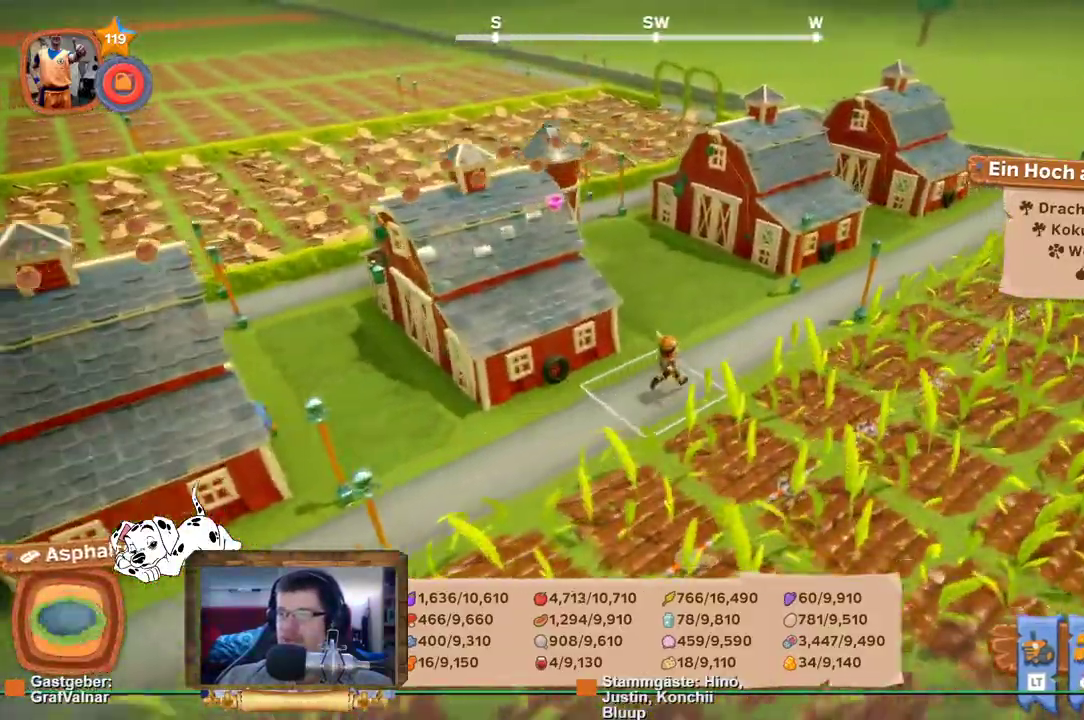
{"buttons": ["R2"], "left_stick": "up", "right_stick": "center", "events": [[100, "left_stick", "up"], [217, "right_stick", "center"]]}
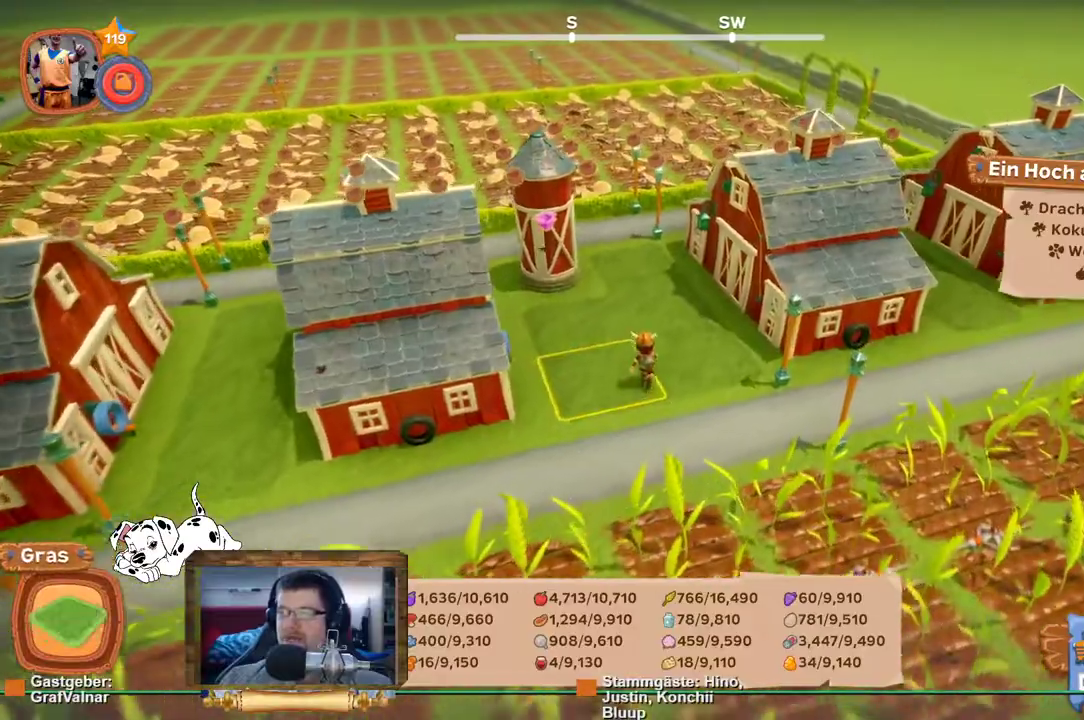
{"buttons": ["R2"], "left_stick": "up", "right_stick": "center", "events": []}
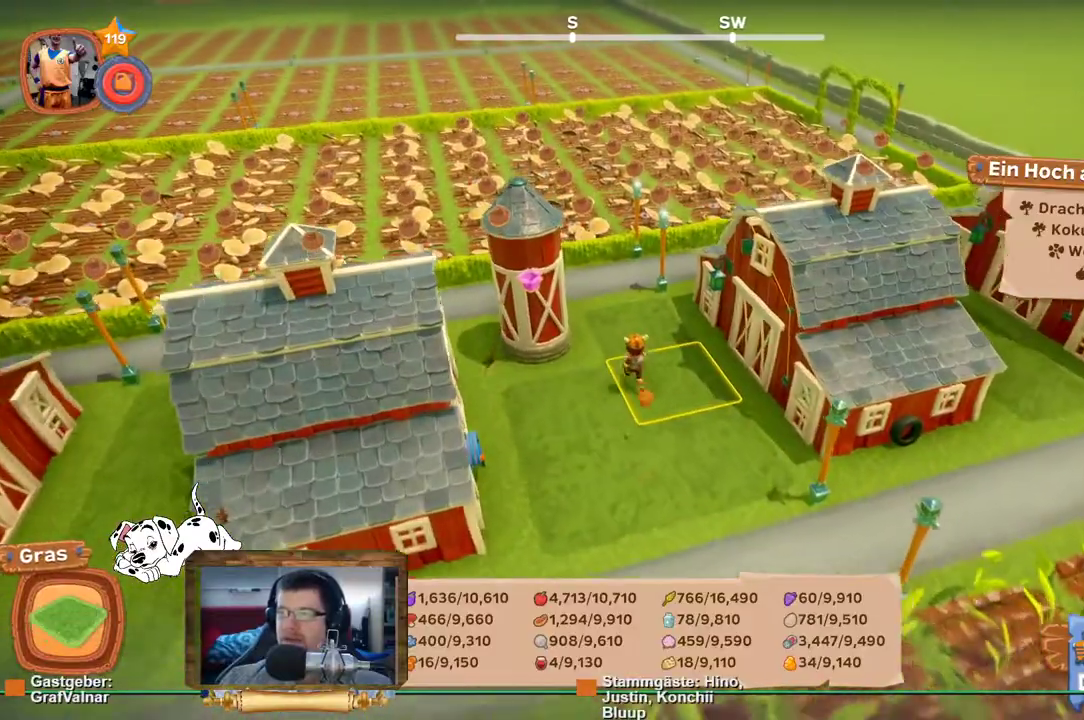
{"buttons": ["R2"], "left_stick": "up", "right_stick": "right", "events": [[200, "right_stick", "right"]]}